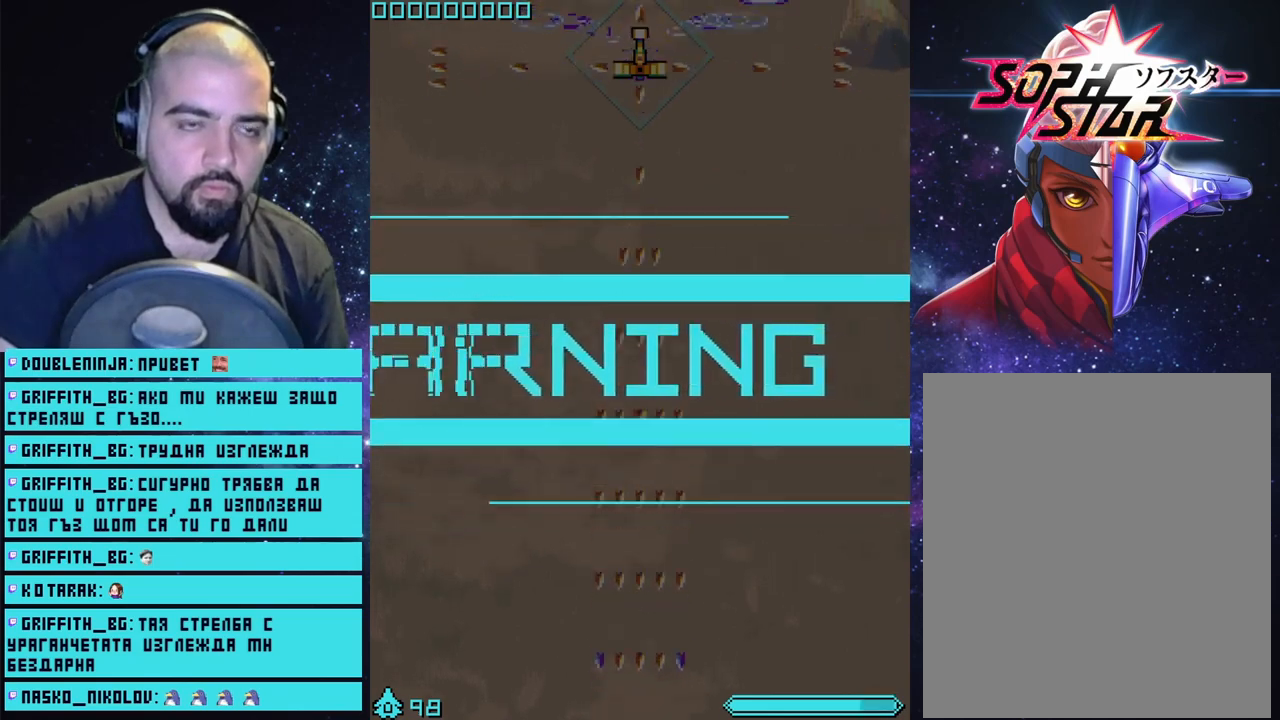
Gameplay with a controller (PlayStation layout); each line is a JSON object with the inputs held at the frame after it. "events" lists button and stick changes between this image and that frame as [ms after this image, input, new state], when the widget could be followed in between.
{"buttons": ["CROSS"], "left_stick": "center", "right_stick": "center", "events": []}
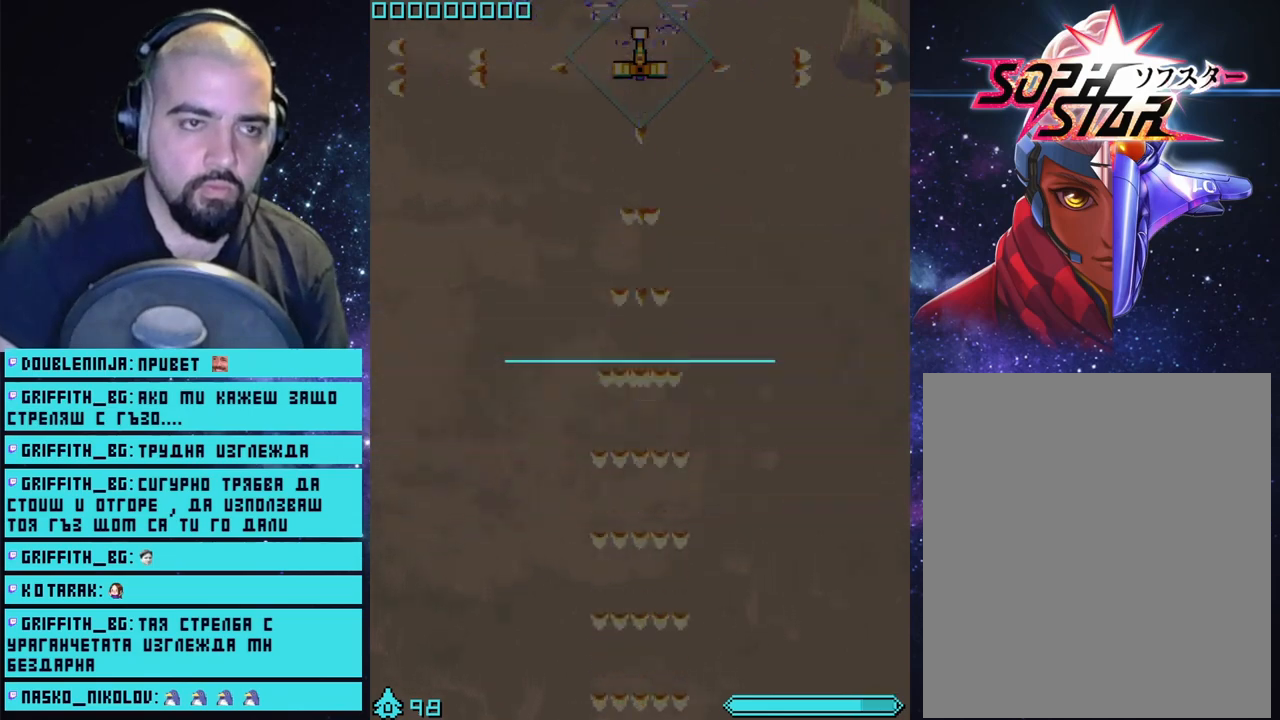
{"buttons": ["CROSS"], "left_stick": "center", "right_stick": "center", "events": []}
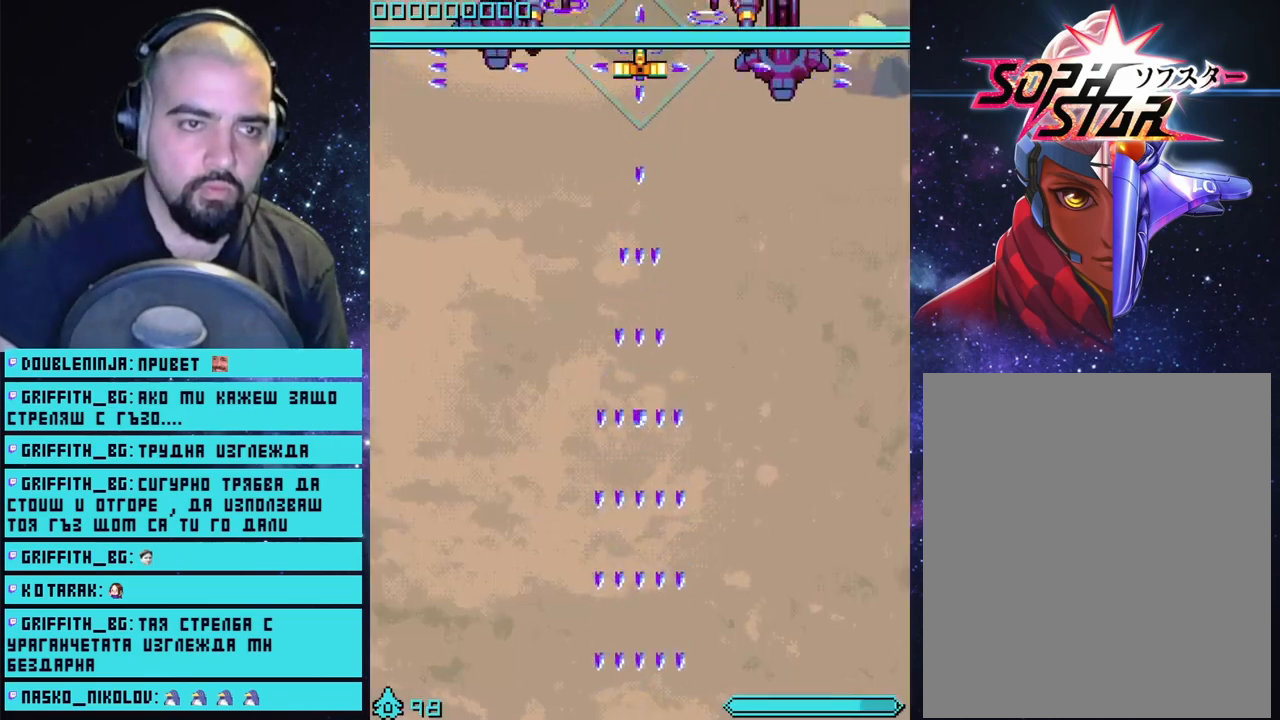
{"buttons": ["CROSS"], "left_stick": "center", "right_stick": "center", "events": []}
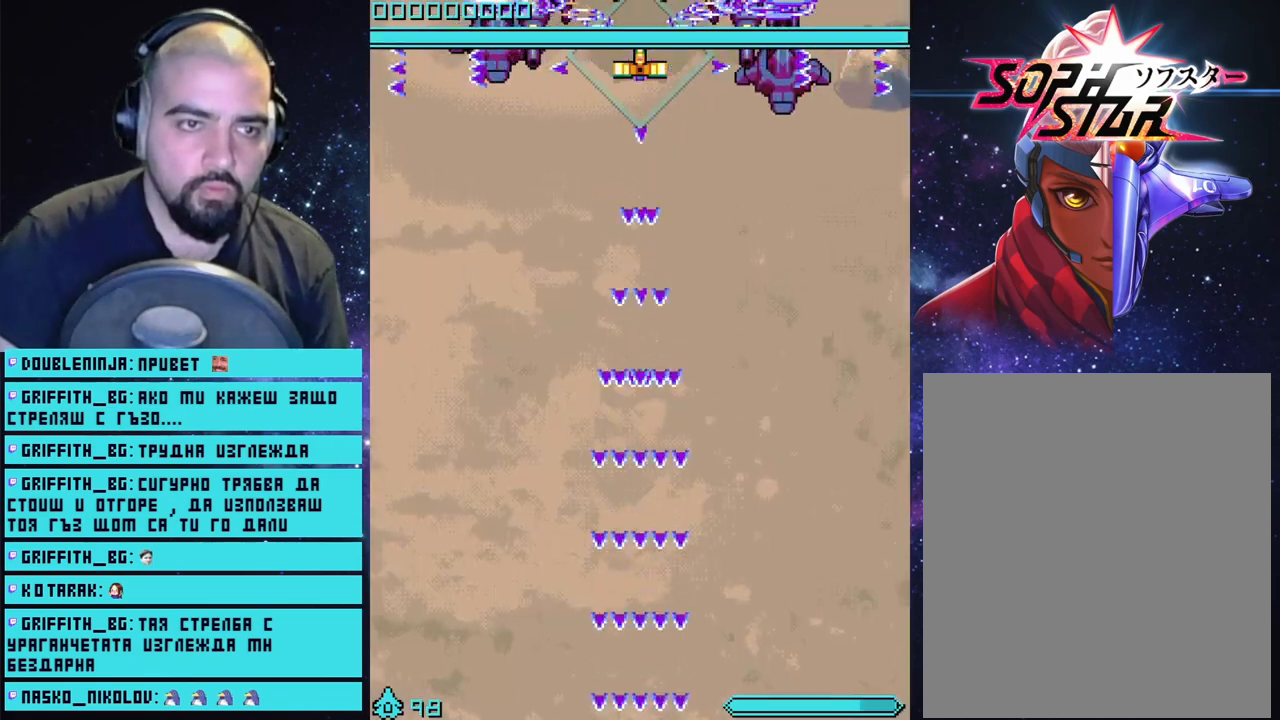
{"buttons": ["CROSS"], "left_stick": "center", "right_stick": "center", "events": []}
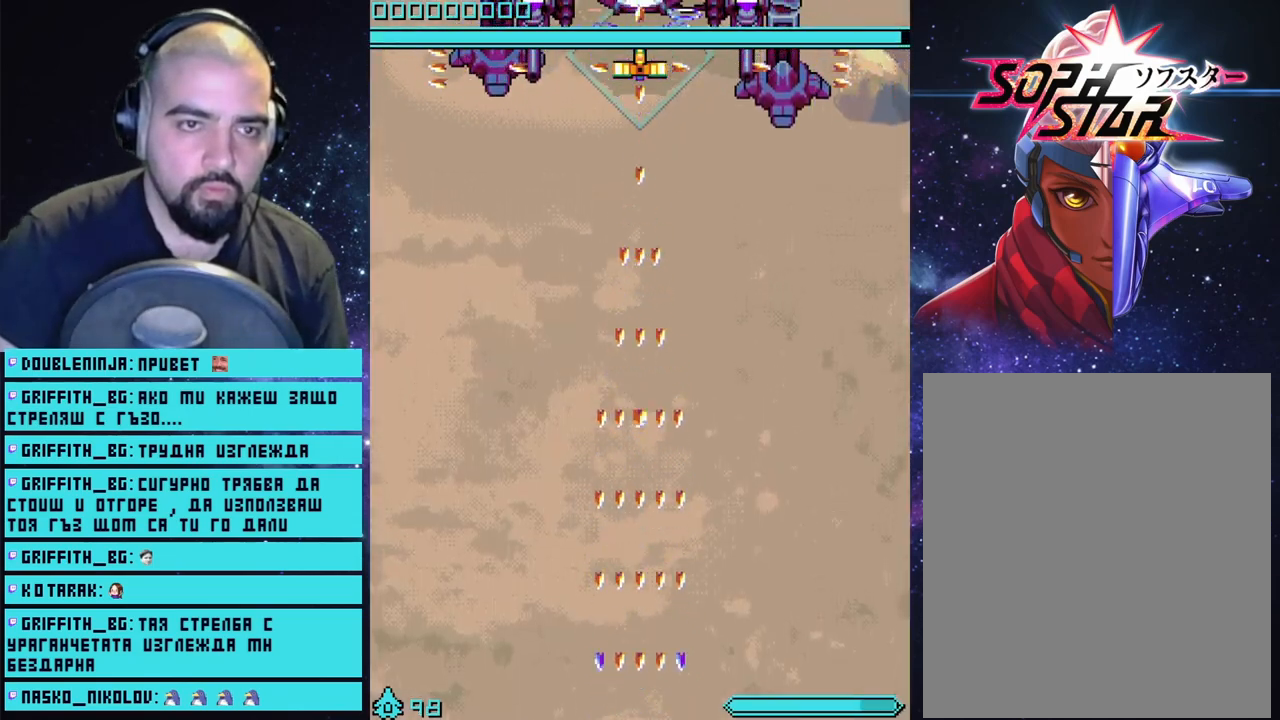
{"buttons": ["CROSS"], "left_stick": "center", "right_stick": "center", "events": []}
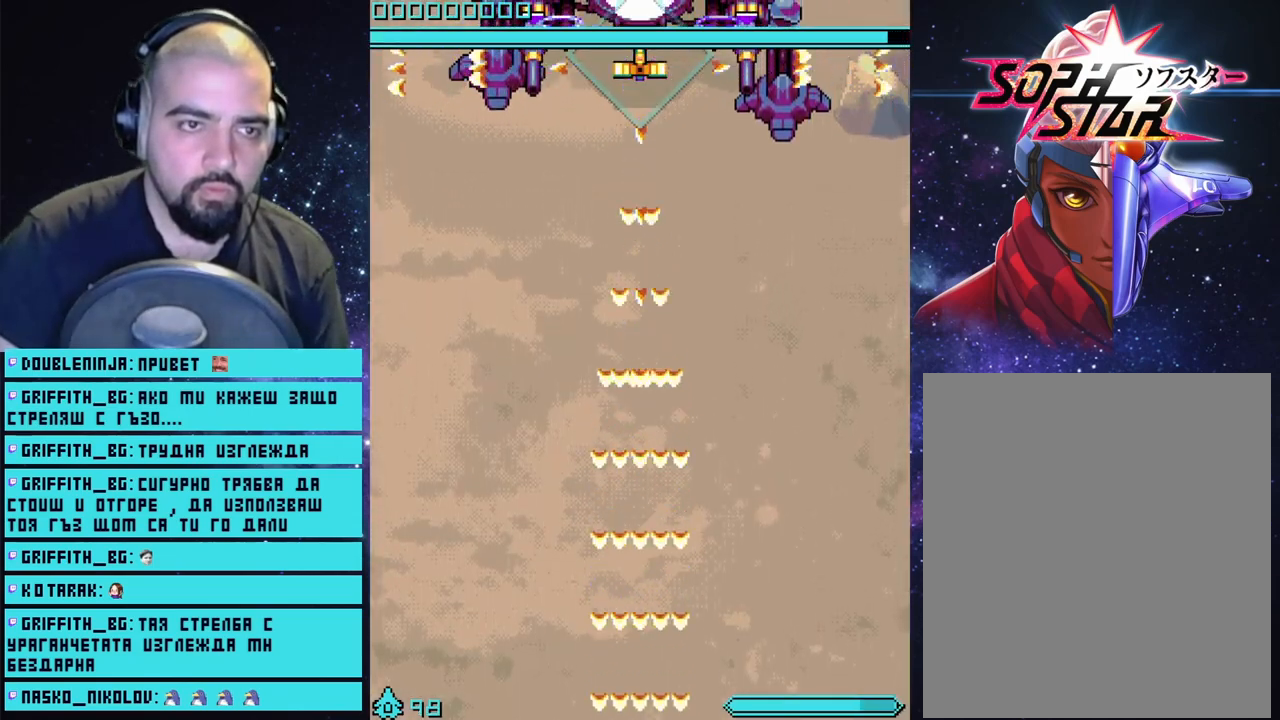
{"buttons": ["CROSS"], "left_stick": "center", "right_stick": "center", "events": []}
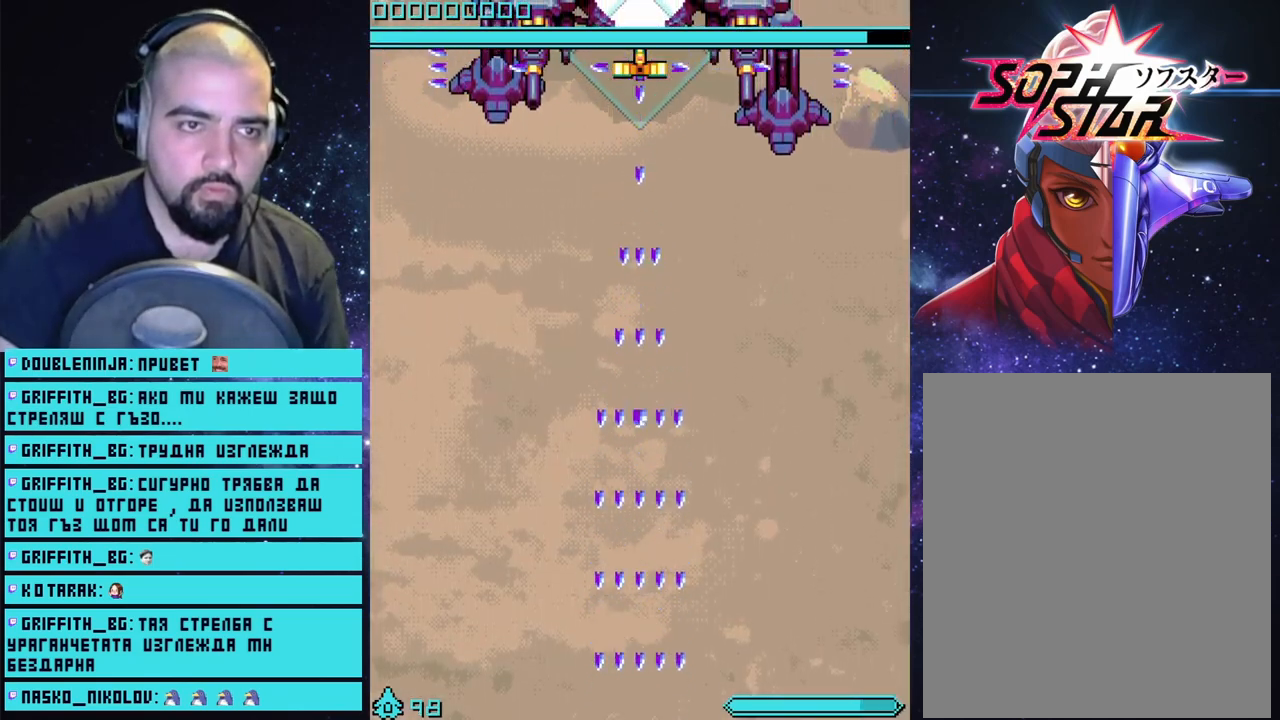
{"buttons": ["CROSS"], "left_stick": "center", "right_stick": "center", "events": []}
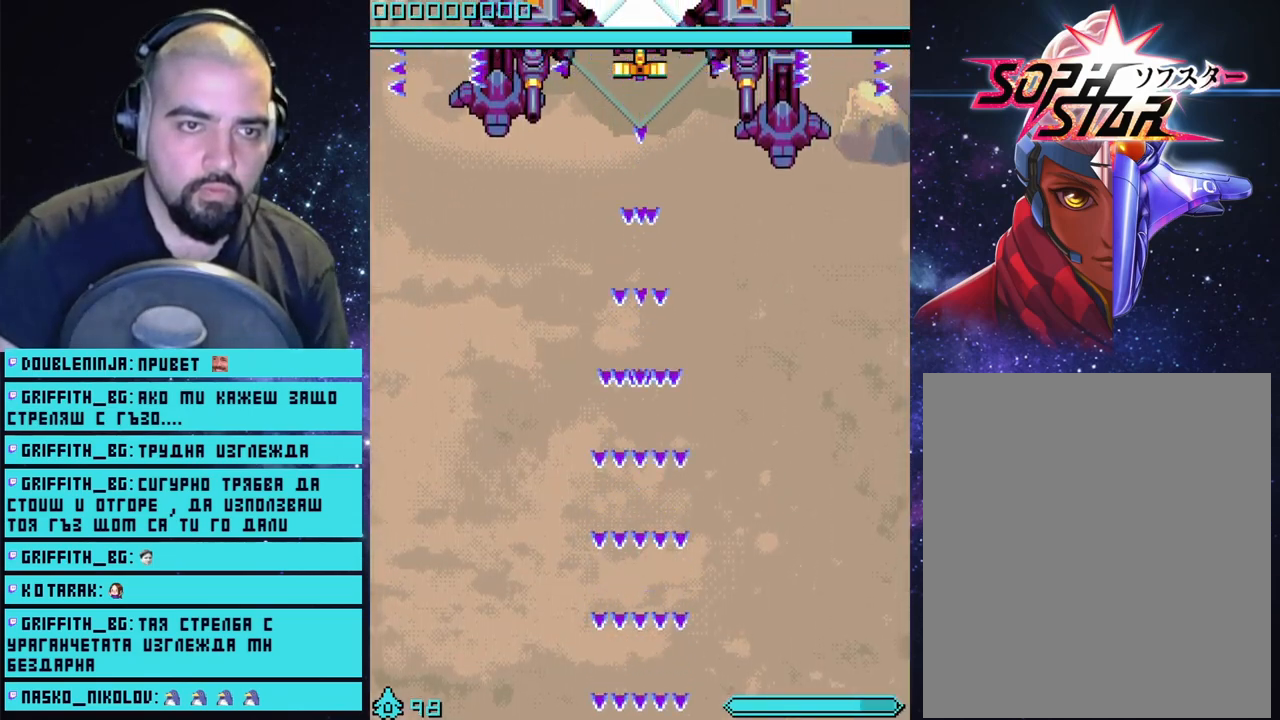
{"buttons": ["CROSS"], "left_stick": "center", "right_stick": "center", "events": []}
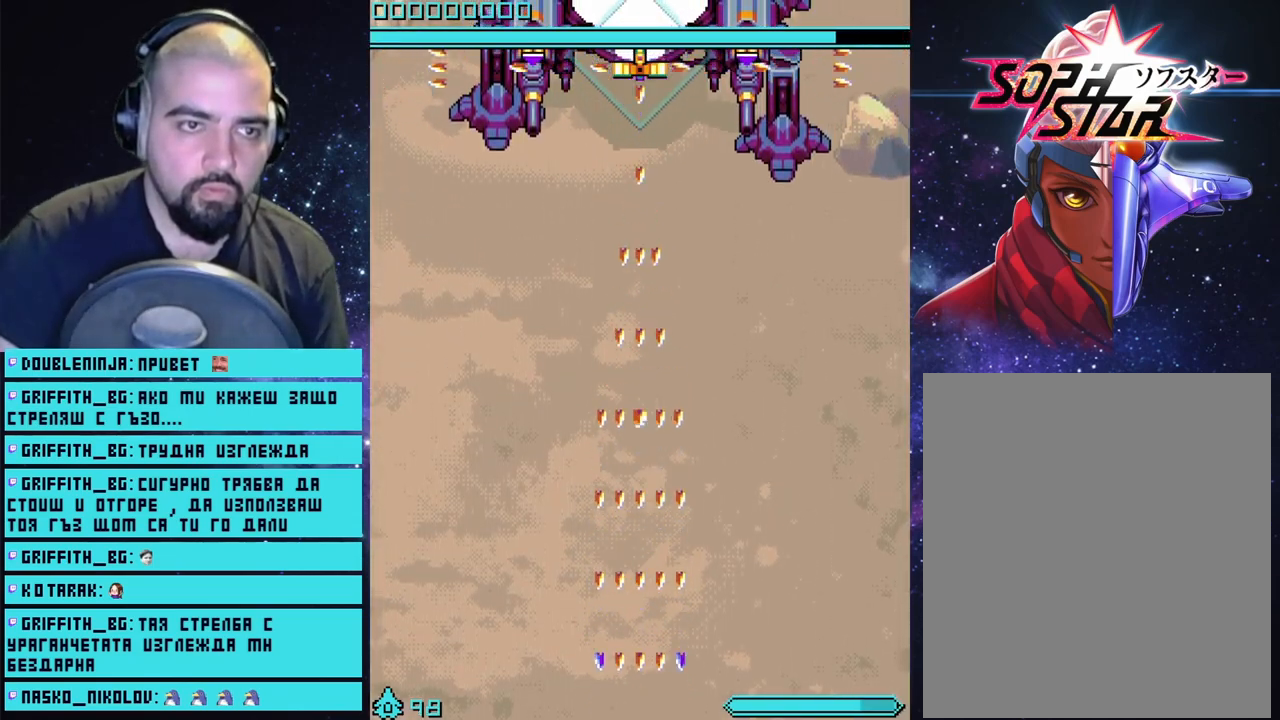
{"buttons": ["CROSS"], "left_stick": "center", "right_stick": "center", "events": []}
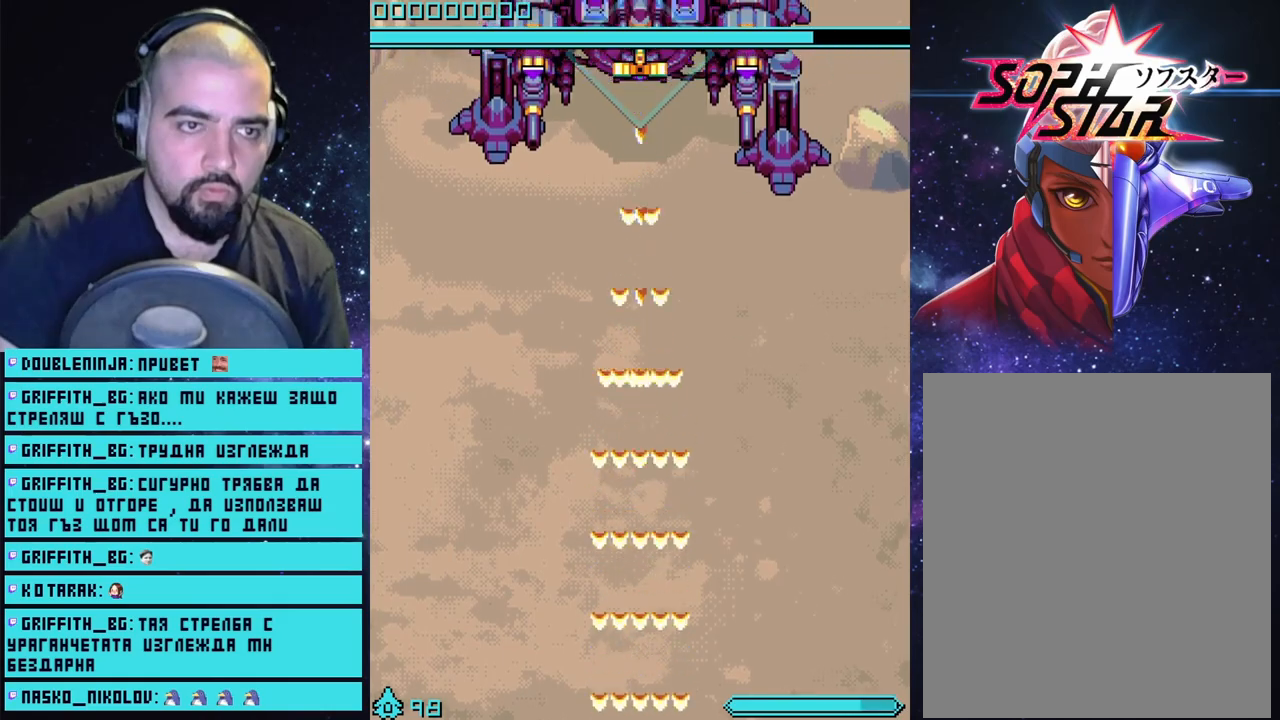
{"buttons": ["CROSS"], "left_stick": "center", "right_stick": "center", "events": []}
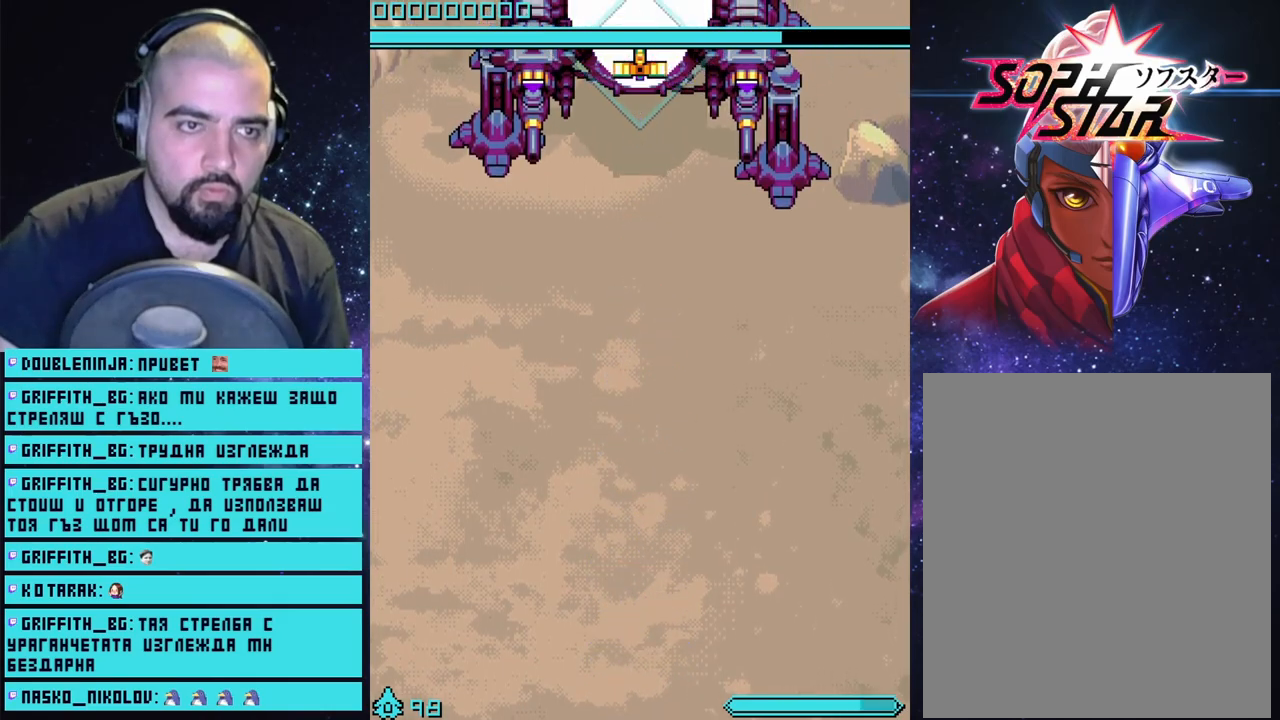
{"buttons": ["CROSS"], "left_stick": "center", "right_stick": "center", "events": []}
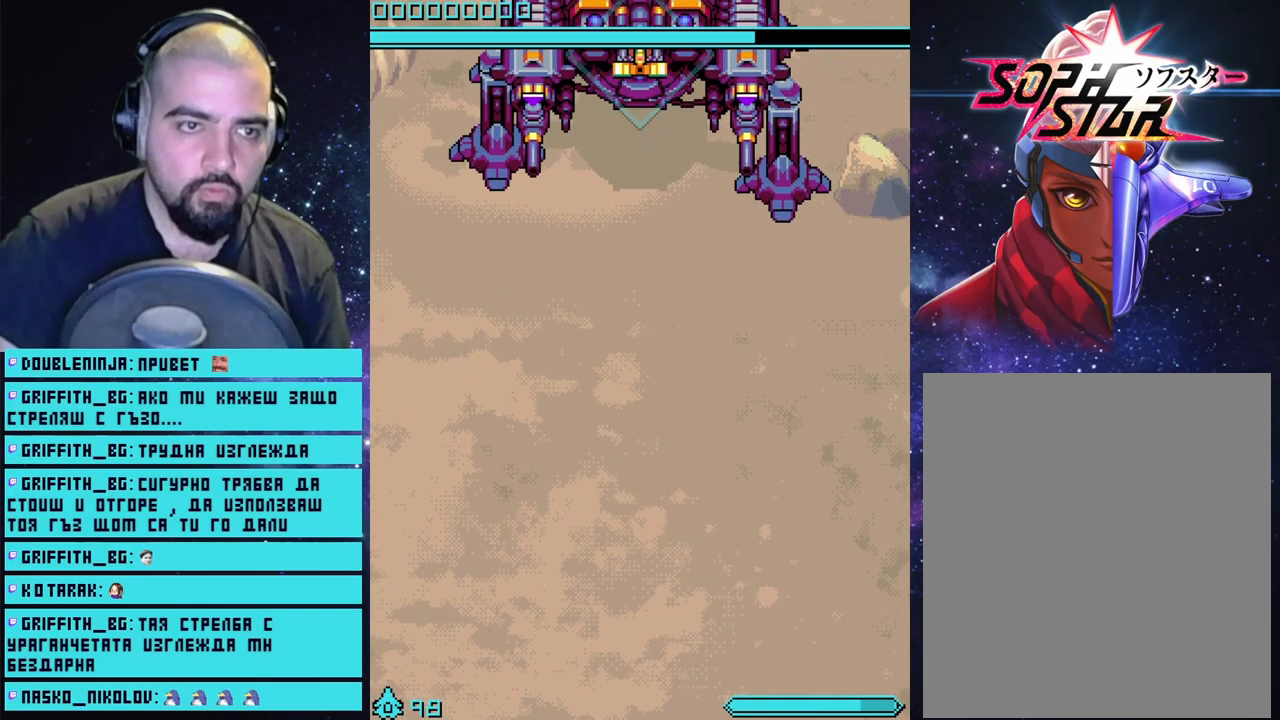
{"buttons": ["CROSS"], "left_stick": "center", "right_stick": "center", "events": []}
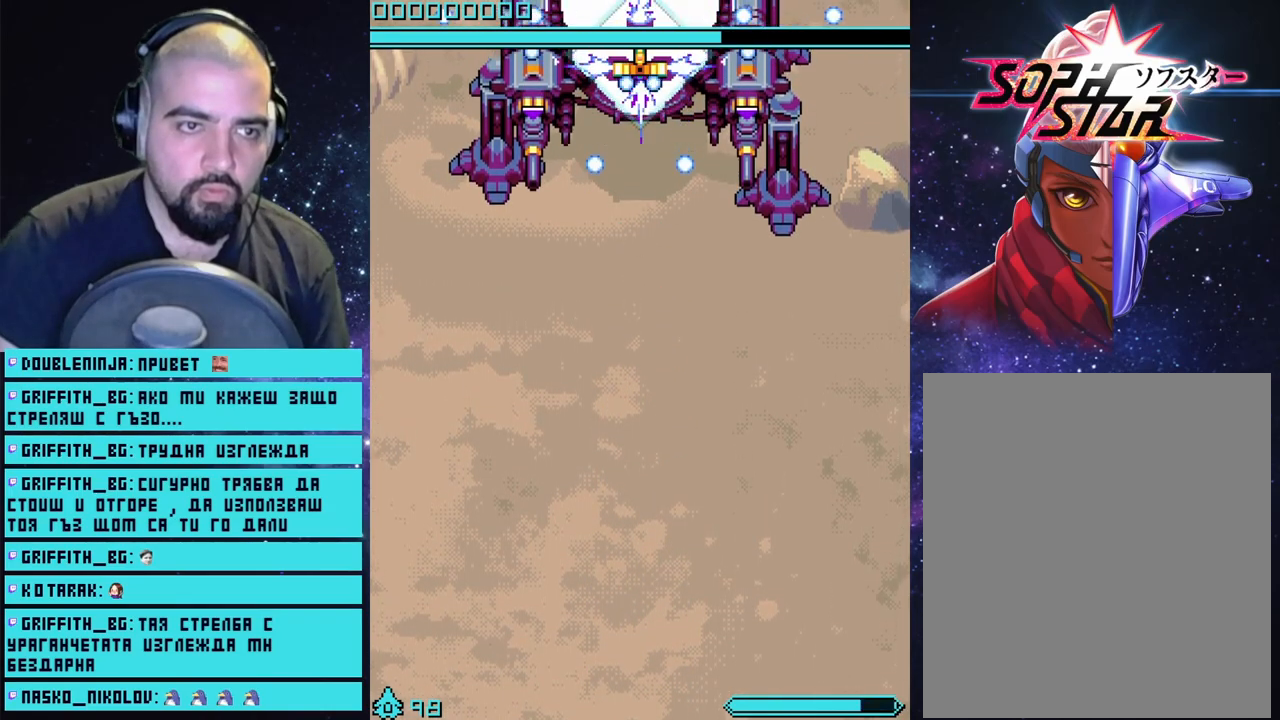
{"buttons": [], "left_stick": "center", "right_stick": "center", "events": [[50, "right_stick", "down"], [83, "CROSS", "up"], [233, "right_stick", "center"]]}
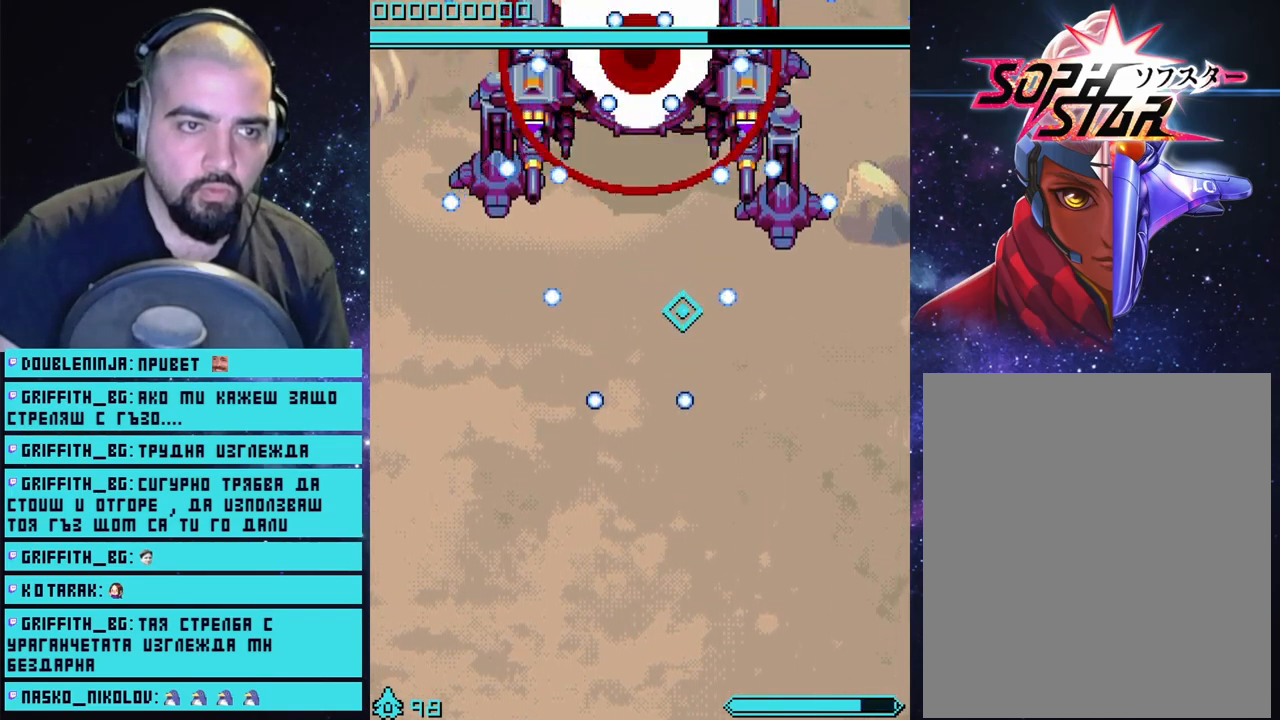
{"buttons": ["CROSS"], "left_stick": "down", "right_stick": "center", "events": [[217, "left_stick", "down-left"], [300, "CROSS", "down"], [483, "left_stick", "down"]]}
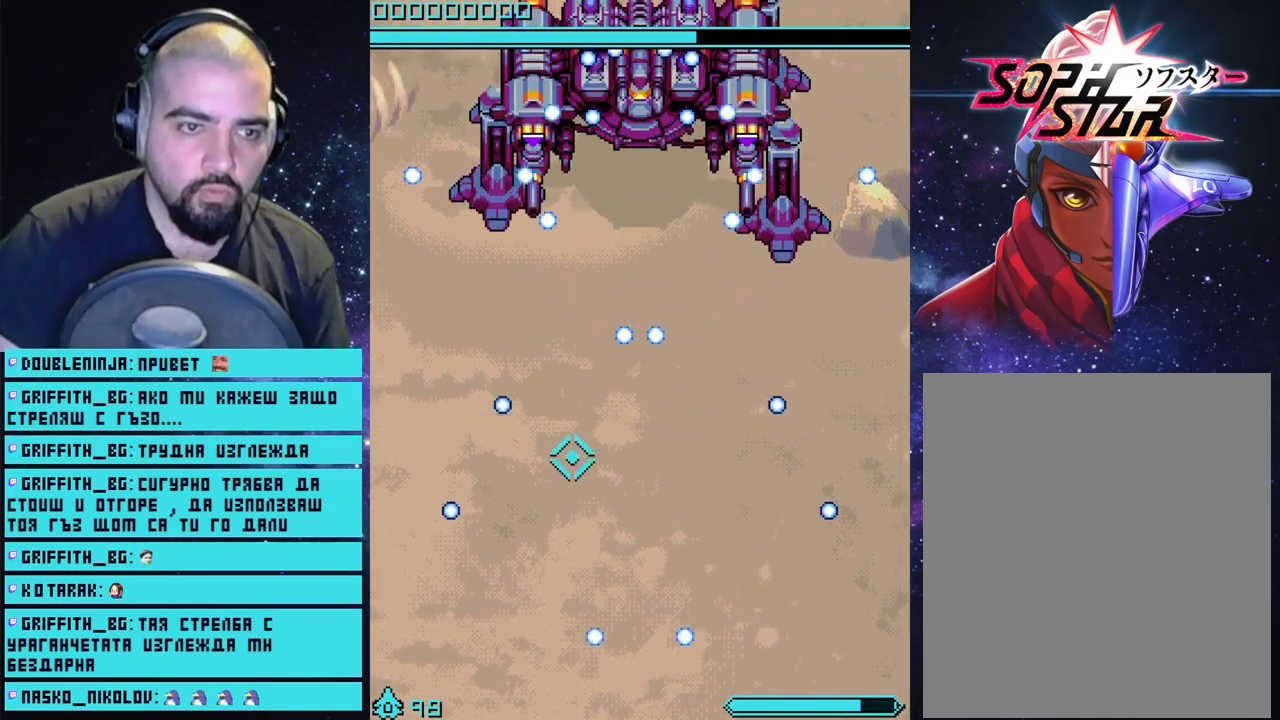
{"buttons": ["CROSS"], "left_stick": "center", "right_stick": "center", "events": [[200, "left_stick", "down-right"], [450, "left_stick", "center"]]}
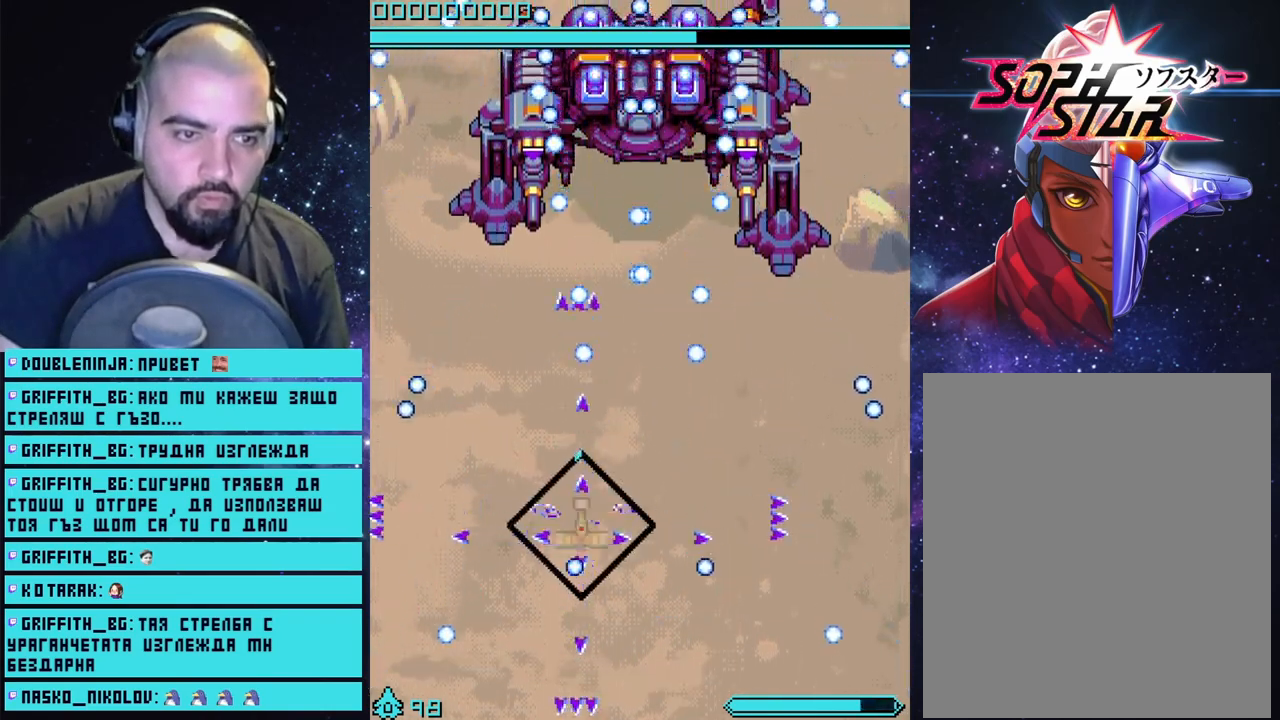
{"buttons": ["CROSS"], "left_stick": "down", "right_stick": "center", "events": [[33, "left_stick", "down-right"], [233, "left_stick", "center"], [367, "left_stick", "down"]]}
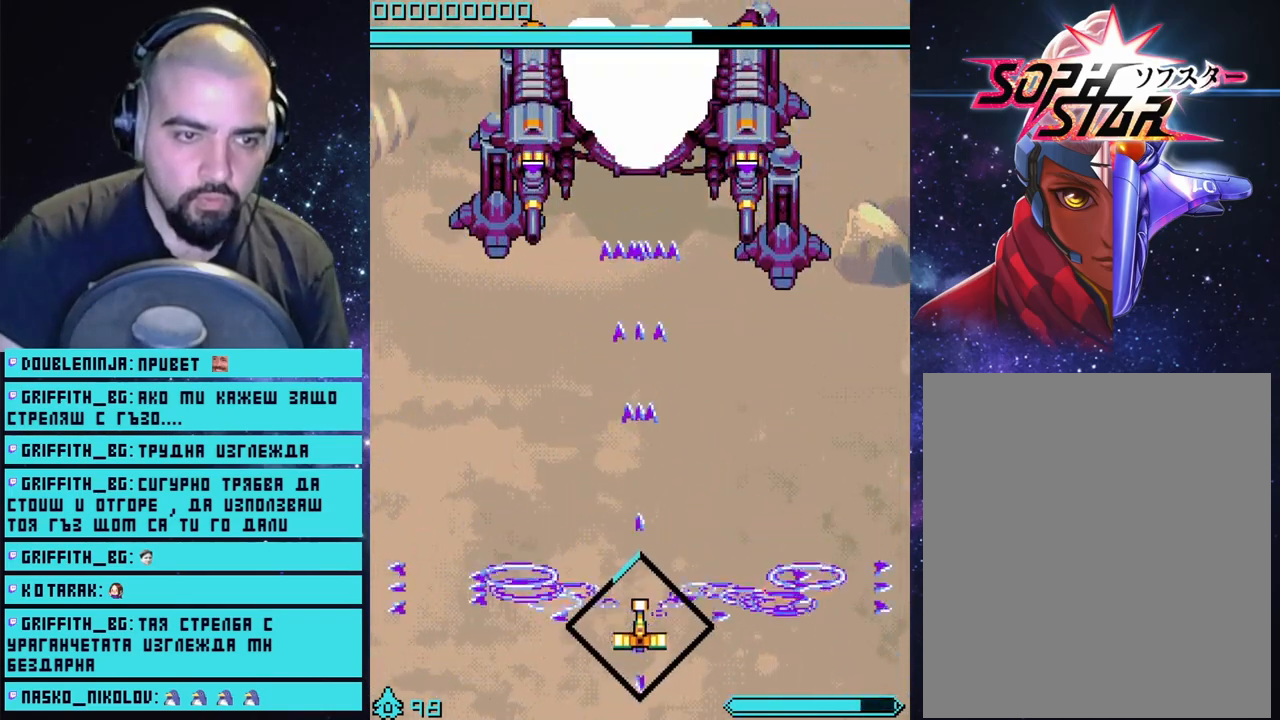
{"buttons": ["CROSS"], "left_stick": "center", "right_stick": "center", "events": [[17, "left_stick", "center"]]}
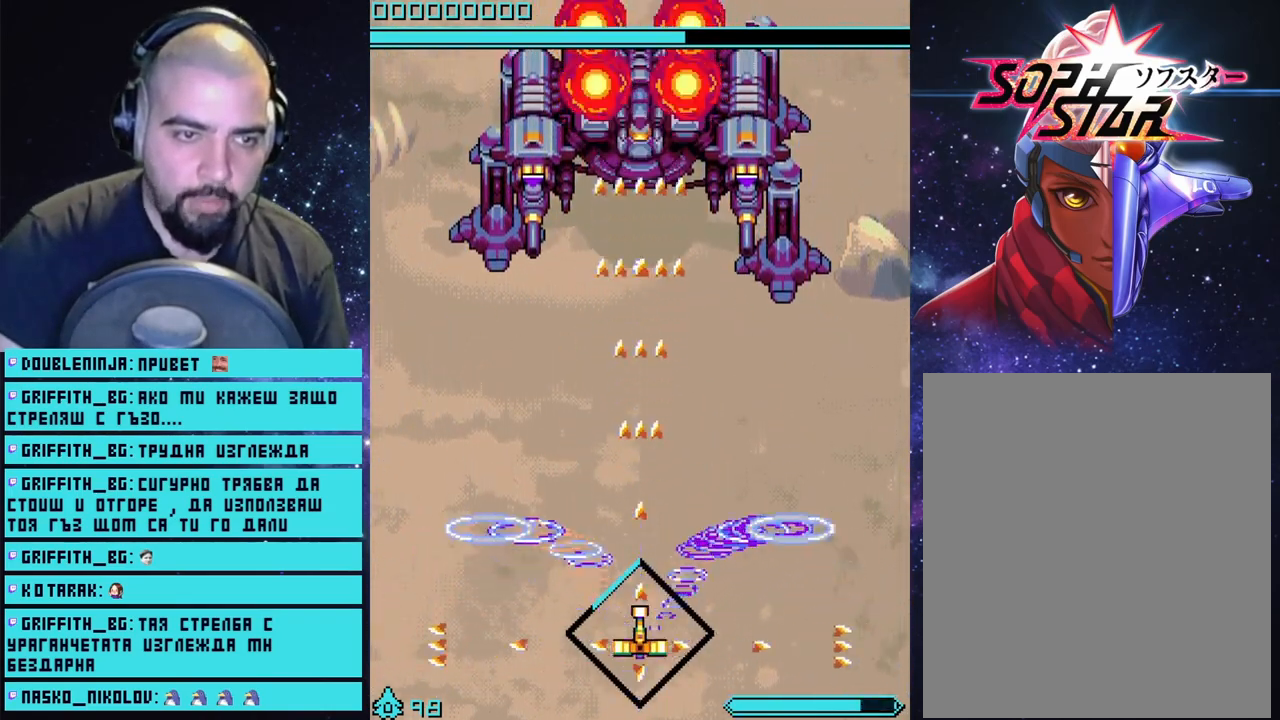
{"buttons": ["CROSS"], "left_stick": "center", "right_stick": "center", "events": [[250, "left_stick", "down"], [400, "left_stick", "center"]]}
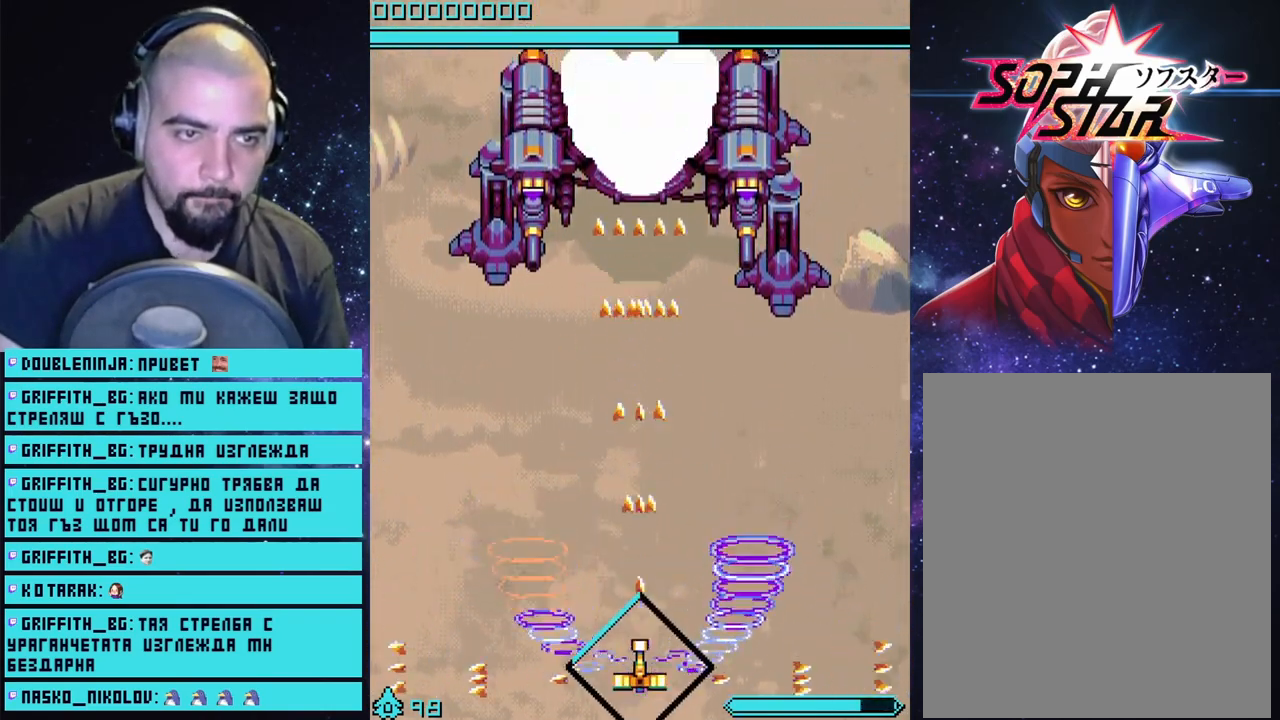
{"buttons": ["CROSS"], "left_stick": "center", "right_stick": "center", "events": []}
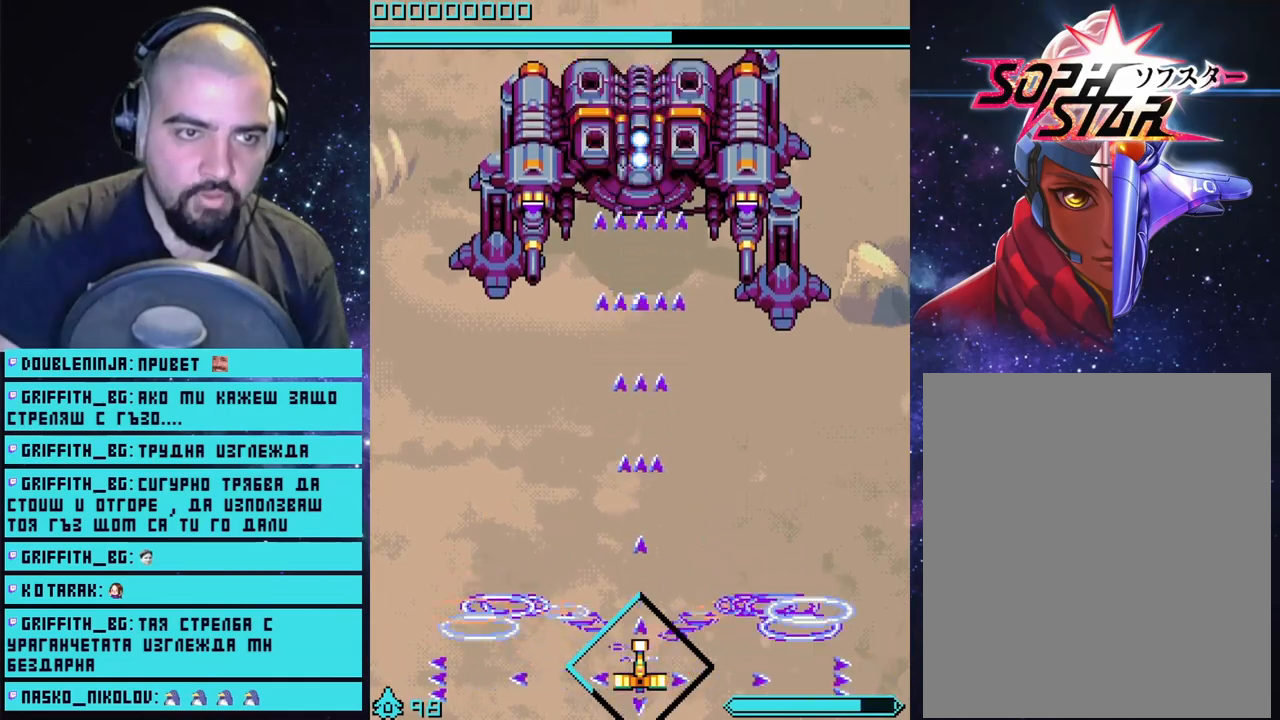
{"buttons": ["CROSS"], "left_stick": "center", "right_stick": "center", "events": []}
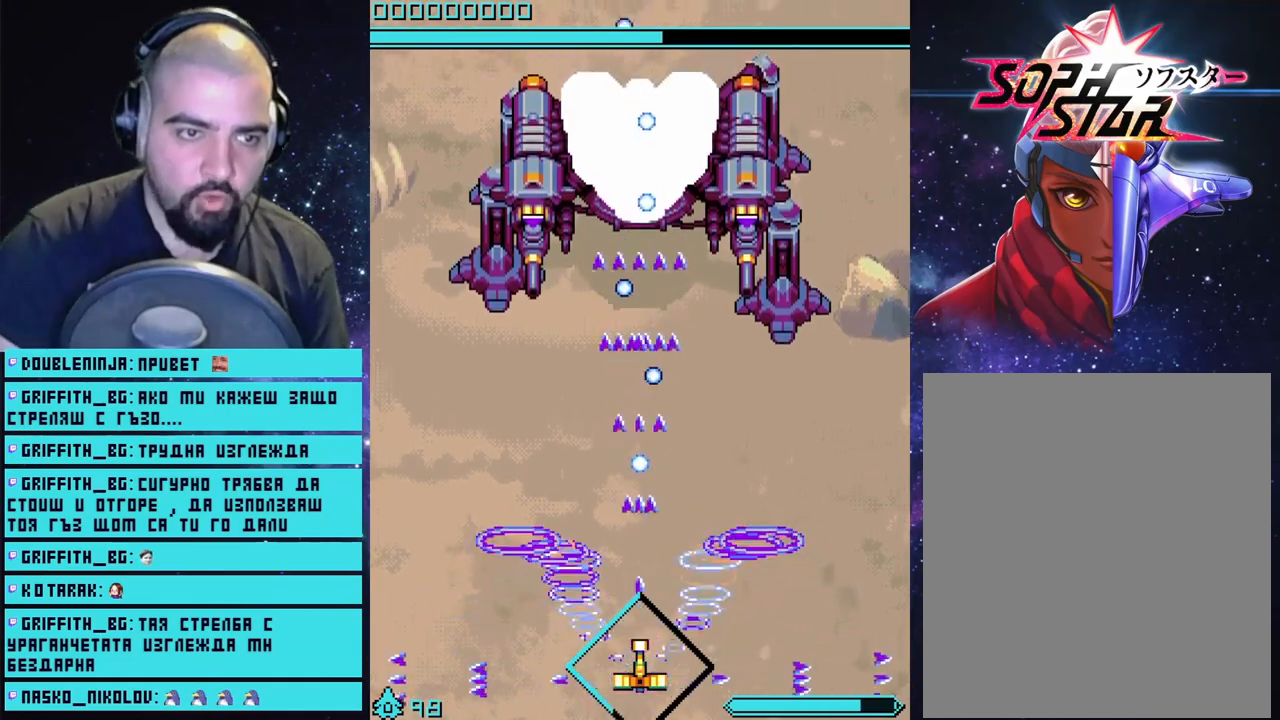
{"buttons": ["CROSS"], "left_stick": "right", "right_stick": "center", "events": [[33, "left_stick", "down"], [133, "left_stick", "down-left"], [233, "left_stick", "center"], [467, "left_stick", "right"]]}
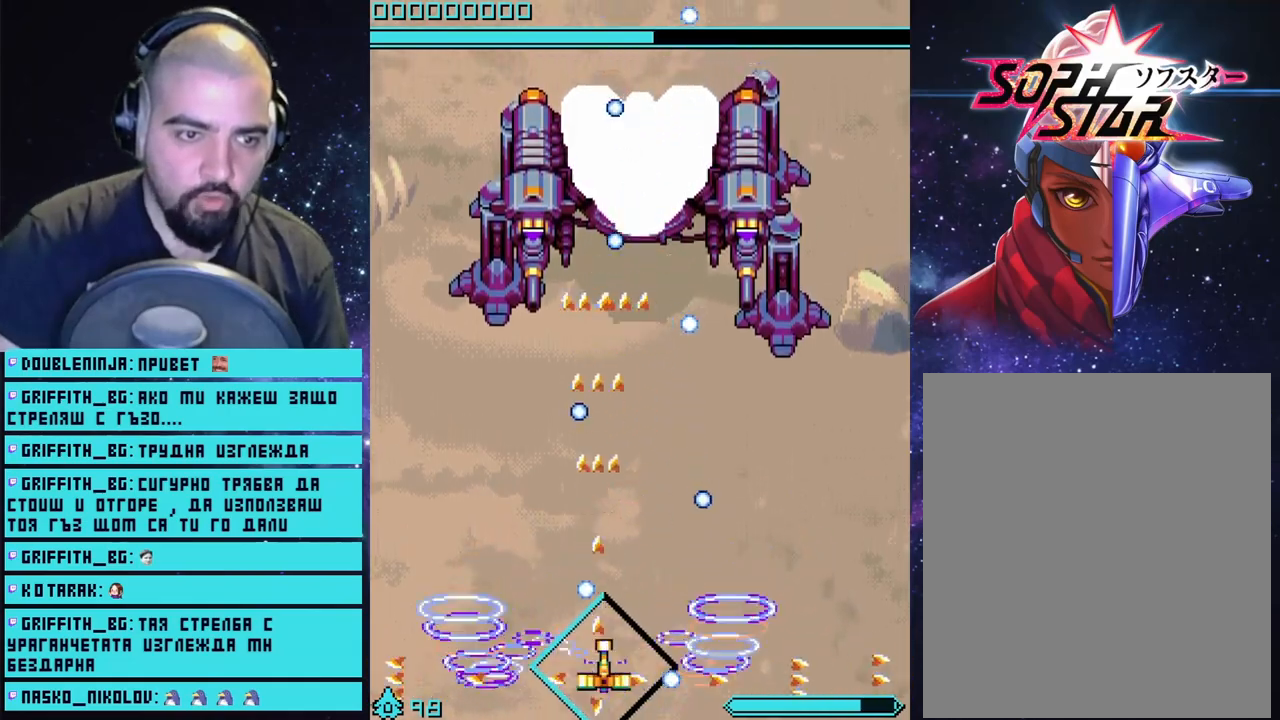
{"buttons": ["CROSS"], "left_stick": "center", "right_stick": "center", "events": [[67, "left_stick", "center"]]}
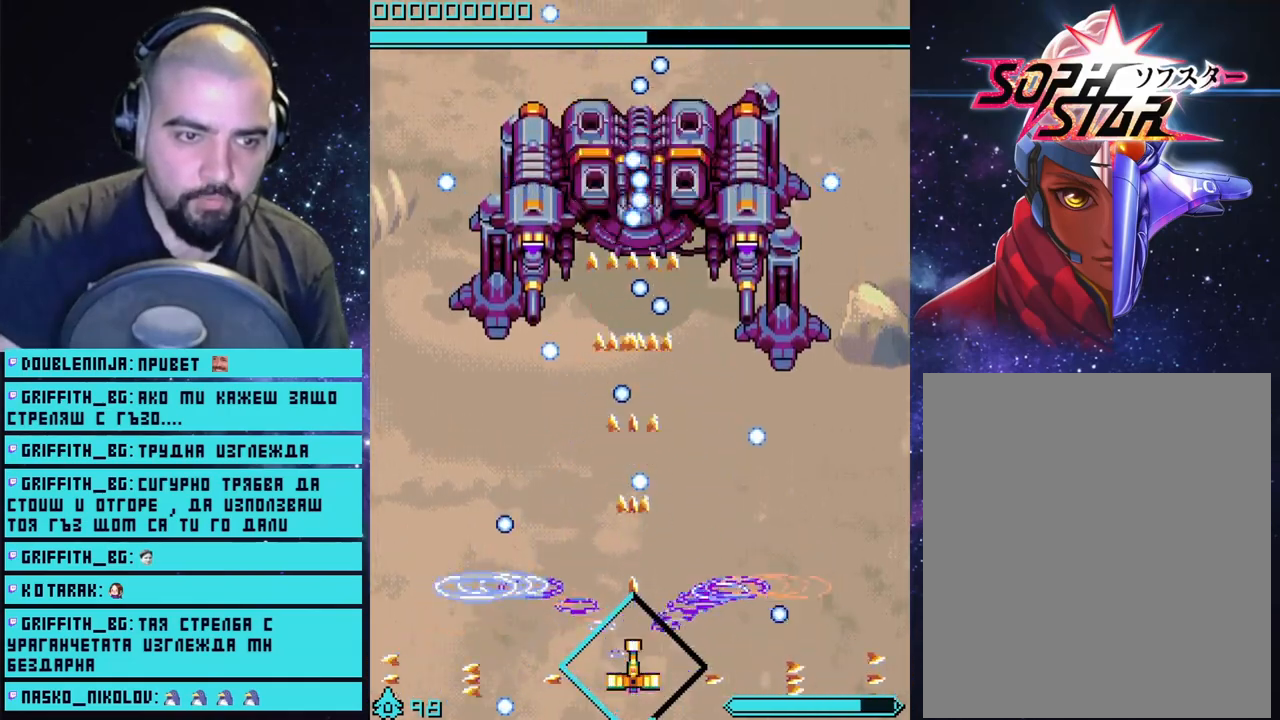
{"buttons": ["CROSS"], "left_stick": "left", "right_stick": "center", "events": [[50, "left_stick", "left"], [150, "left_stick", "center"], [383, "left_stick", "left"]]}
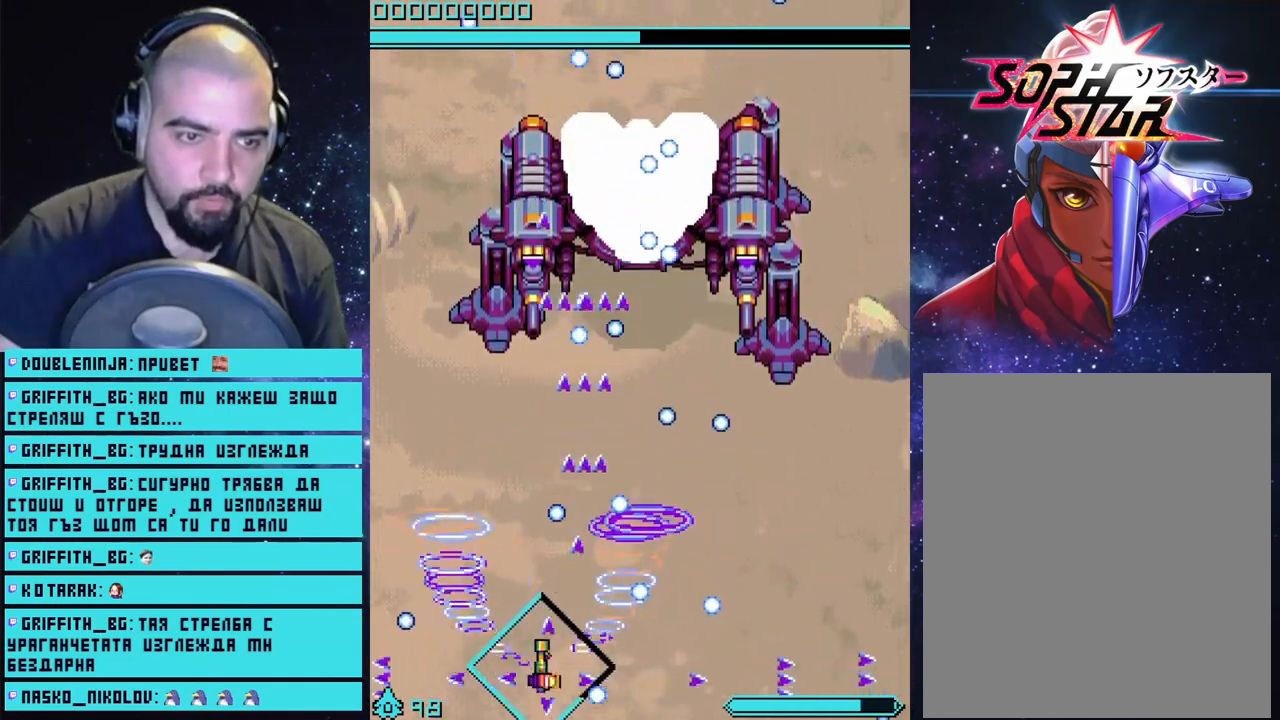
{"buttons": ["CROSS"], "left_stick": "center", "right_stick": "center", "events": [[33, "left_stick", "center"], [200, "left_stick", "left"], [483, "left_stick", "center"]]}
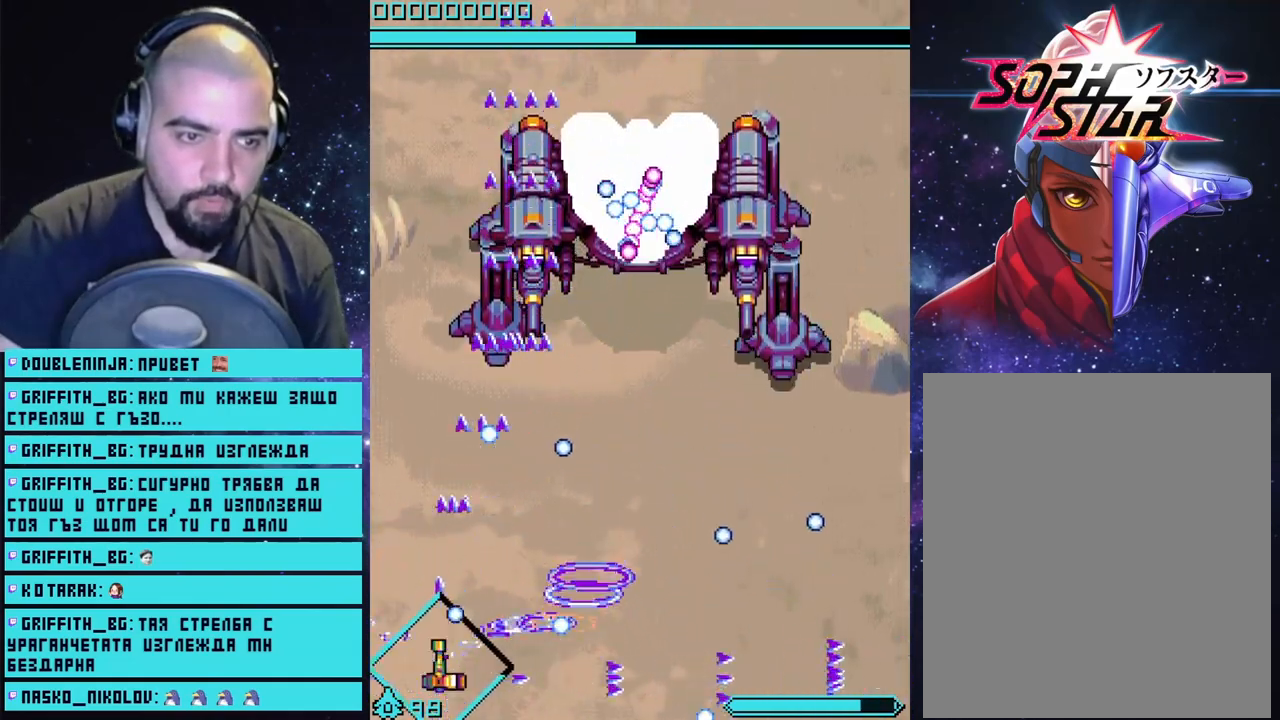
{"buttons": ["CROSS"], "left_stick": "center", "right_stick": "center", "events": []}
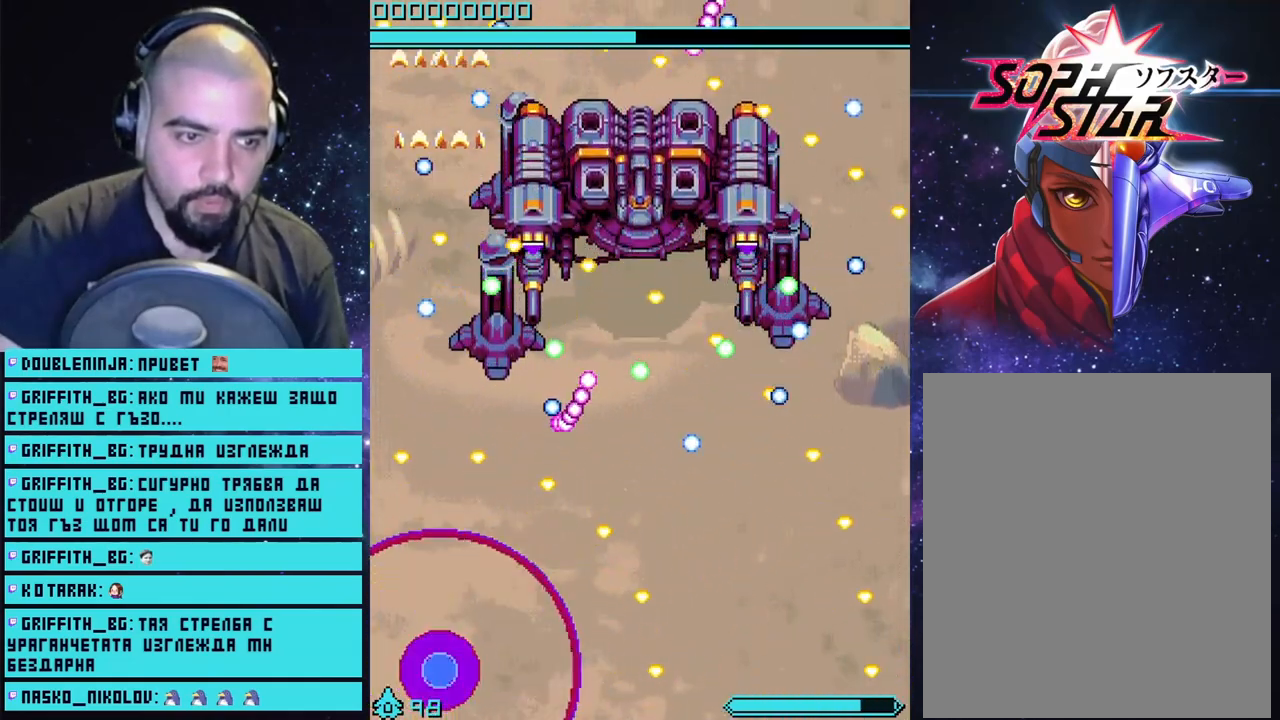
{"buttons": ["CROSS"], "left_stick": "right", "right_stick": "center", "events": [[267, "left_stick", "right"]]}
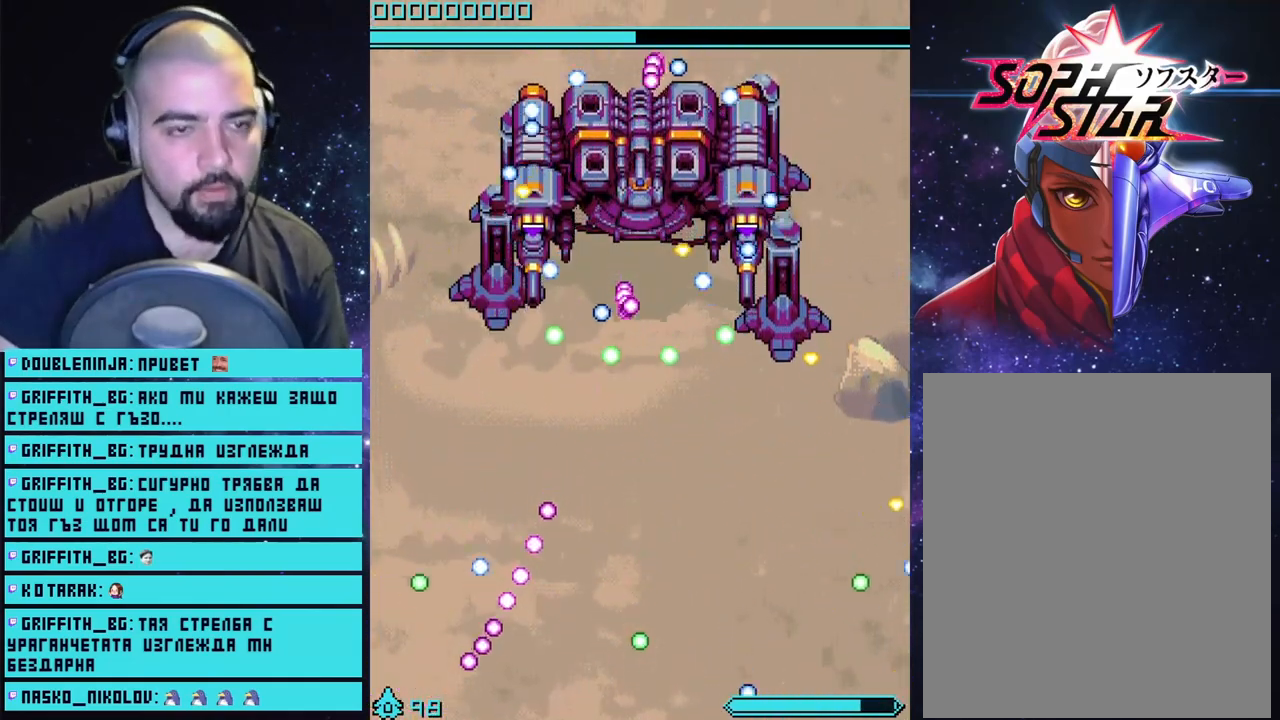
{"buttons": ["CROSS"], "left_stick": "center", "right_stick": "center", "events": [[67, "left_stick", "center"]]}
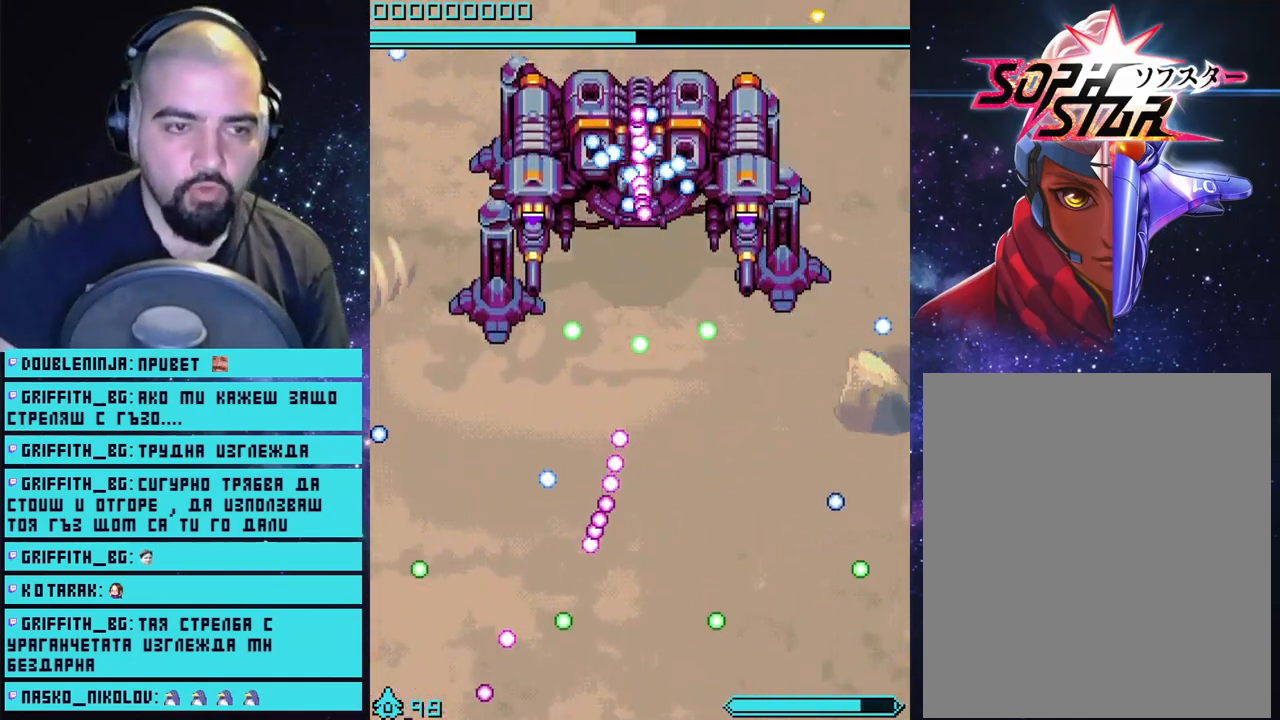
{"buttons": ["CROSS"], "left_stick": "center", "right_stick": "center", "events": []}